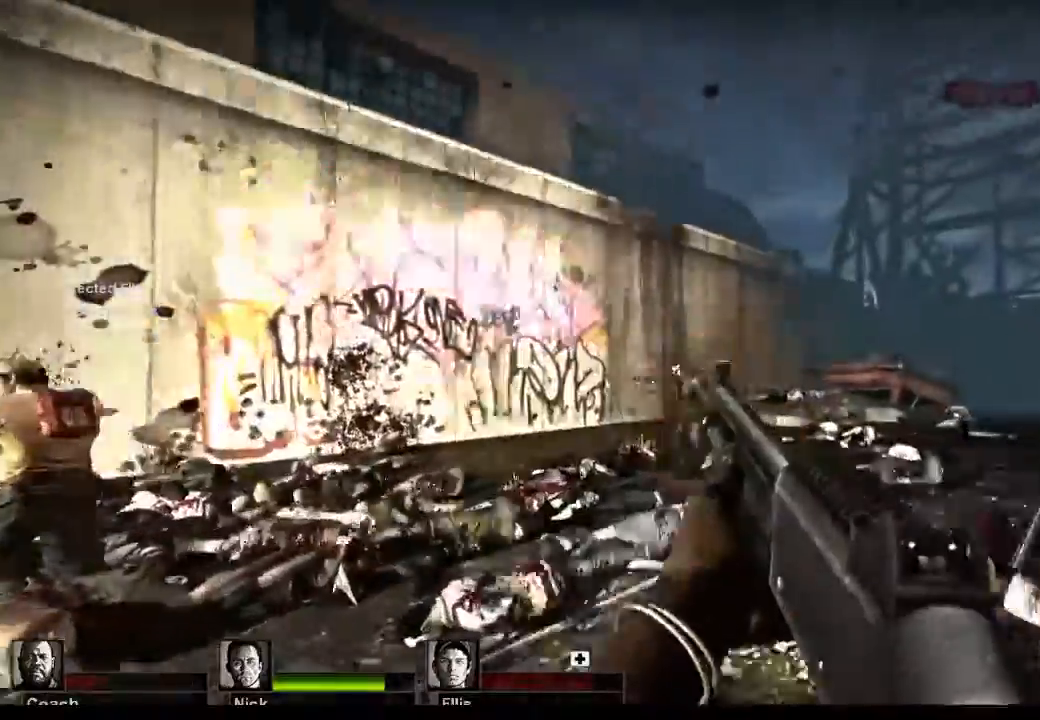
Gameplay with keyboard and mouse; each line is a JSON object with the keys and mouse buttons held at the frame after it. "events" lists presses ("down") and releases ("up") of "1", "2", "3", "4", "5", "a", "alt", "c", "caps_lock", "ctrl", "d", "e", "f", "g", "q", "r", "s", "shift", "space", "t", "tab", "v", "w", "x", "z", "mouse_left", "mouse_wheel" and "mouse_right" between this image and that frame as [ms after this image, input, new state], when the widget could be followed in between. "mouse_left", "mouse_wheel", "mouse_right" = the "left", "wheel", "right" buttons of the "mouse" list. No other keys are recorded. "wheel" means that the mouse wheel is clicked or scrolled. Not read: mouse_move.
{"keys": ["r", "w"], "mouse": [], "events": [[33, "d", "down"], [200, "mouse_left", "up"], [333, "d", "up"], [500, "r", "down"]]}
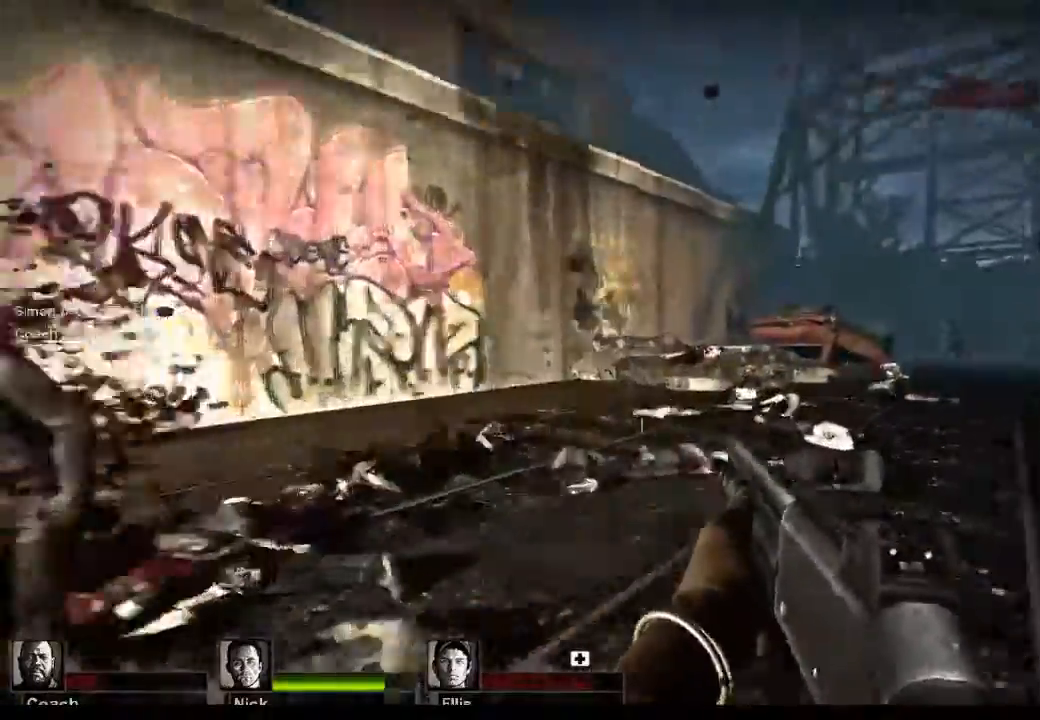
{"keys": ["w"], "mouse": [], "events": [[67, "r", "up"]]}
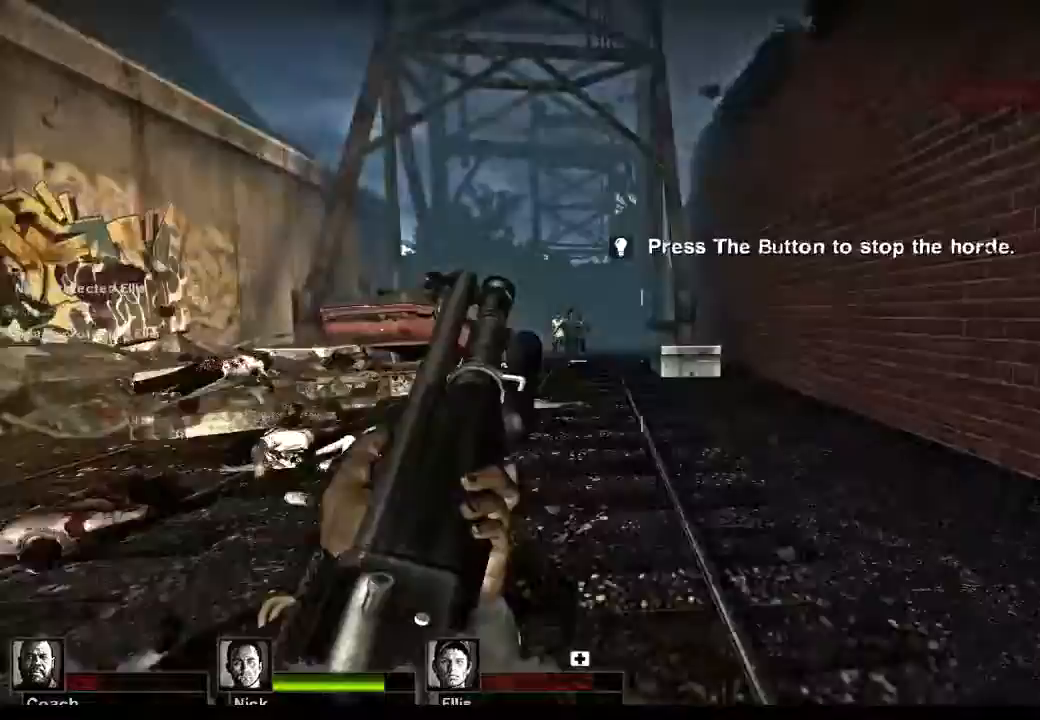
{"keys": ["w"], "mouse": [], "events": [[233, "mouse_left", "down"], [433, "mouse_left", "up"]]}
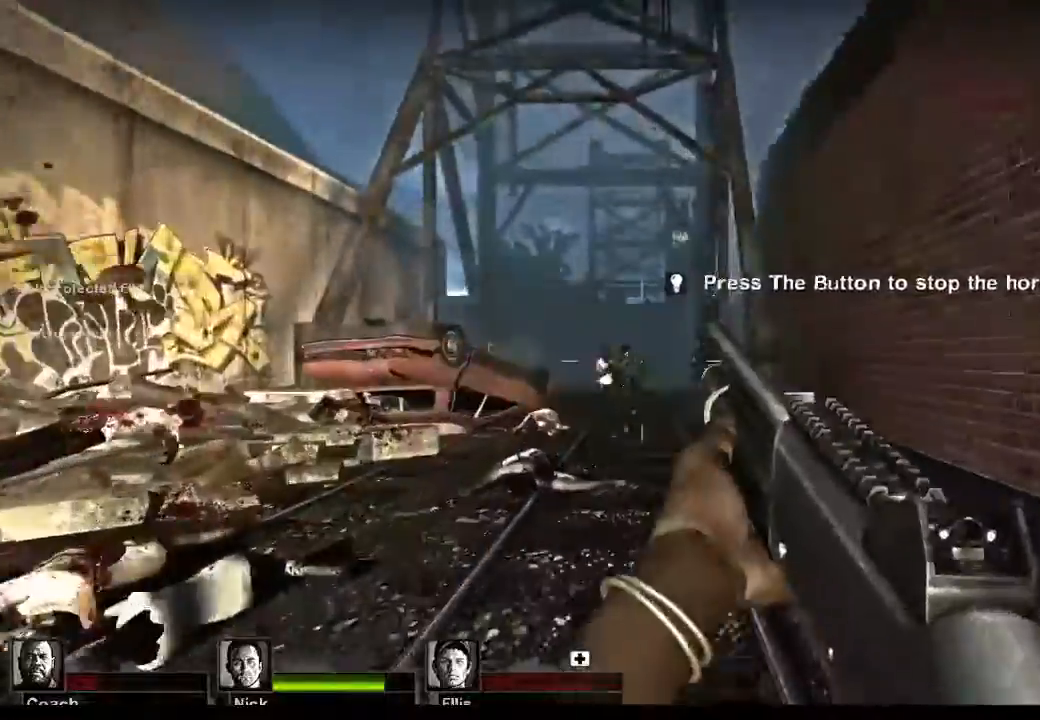
{"keys": ["w"], "mouse": ["left"], "events": [[333, "mouse_left", "down"]]}
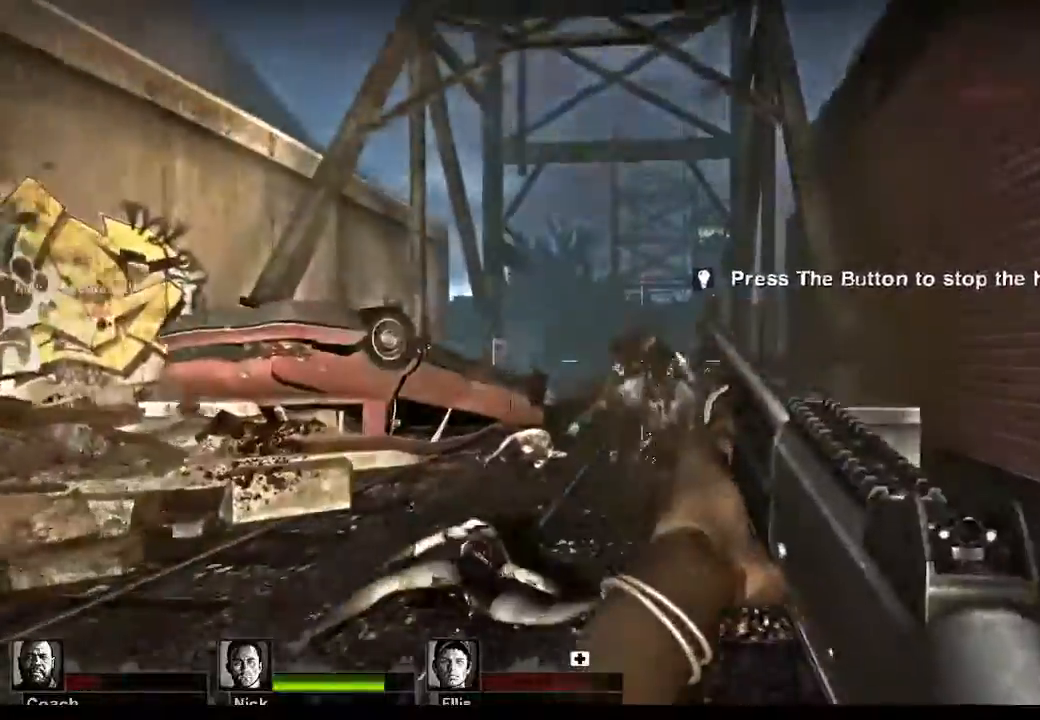
{"keys": ["w"], "mouse": [], "events": [[33, "mouse_left", "up"]]}
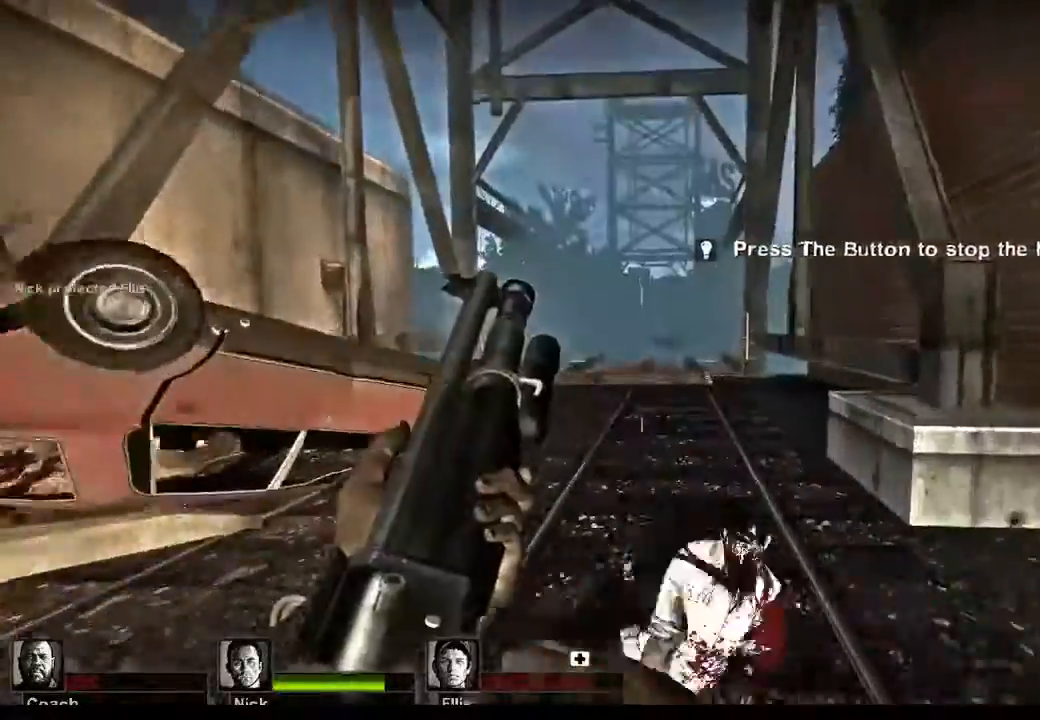
{"keys": ["w"], "mouse": [], "events": [[133, "r", "down"], [233, "r", "up"]]}
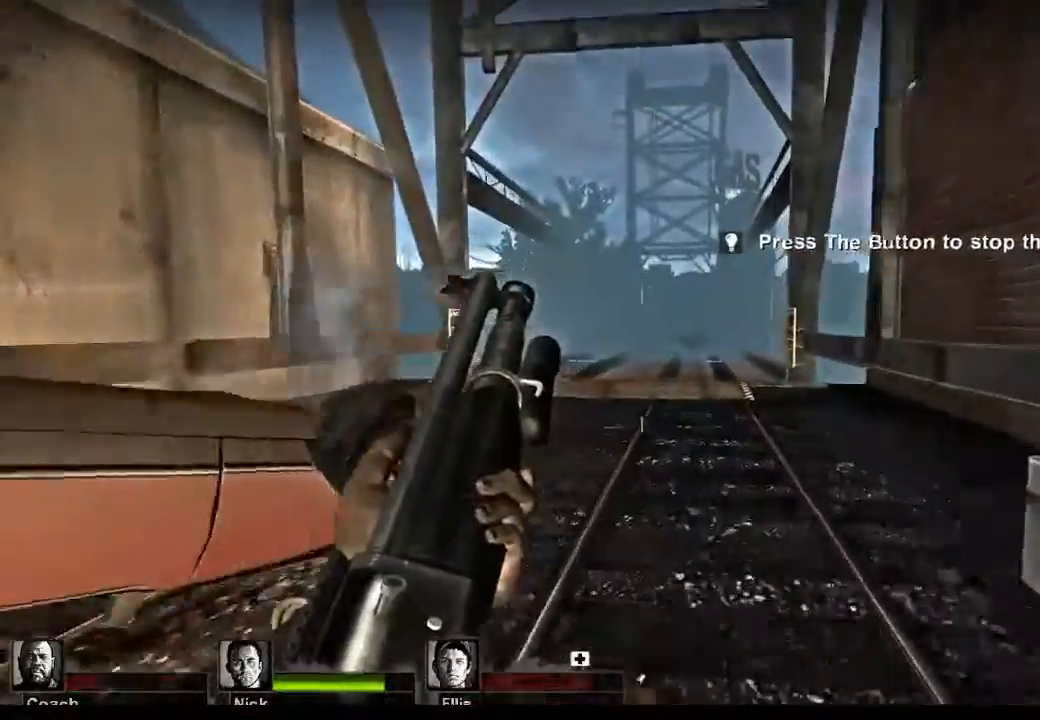
{"keys": ["w"], "mouse": [], "events": [[67, "d", "down"], [200, "d", "up"]]}
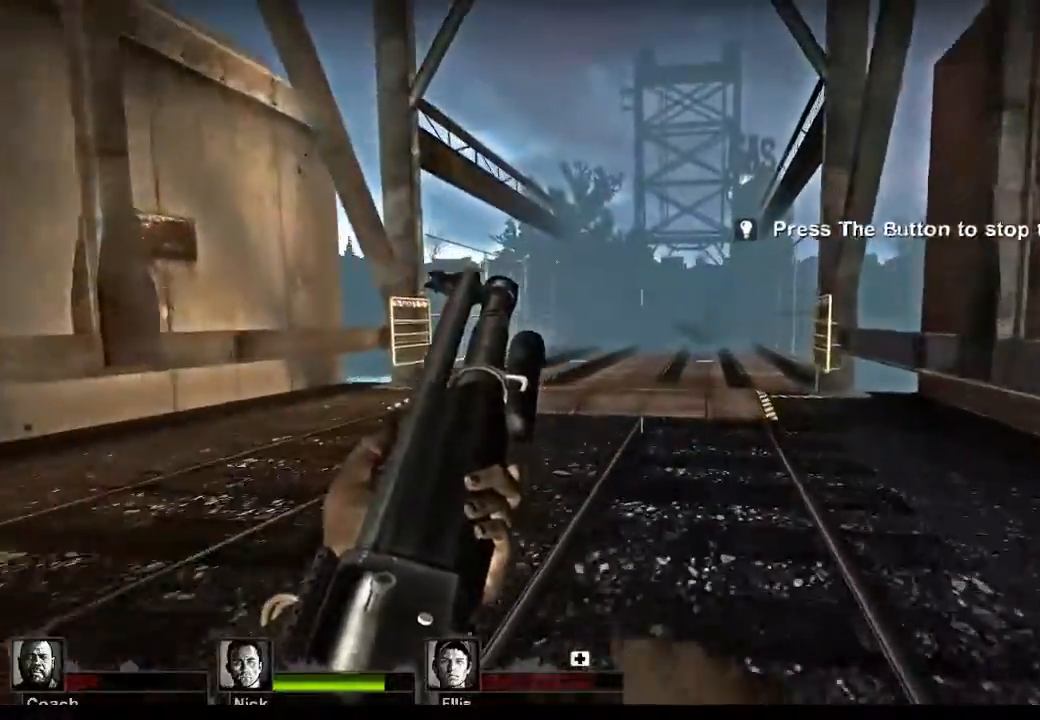
{"keys": ["w"], "mouse": [], "events": []}
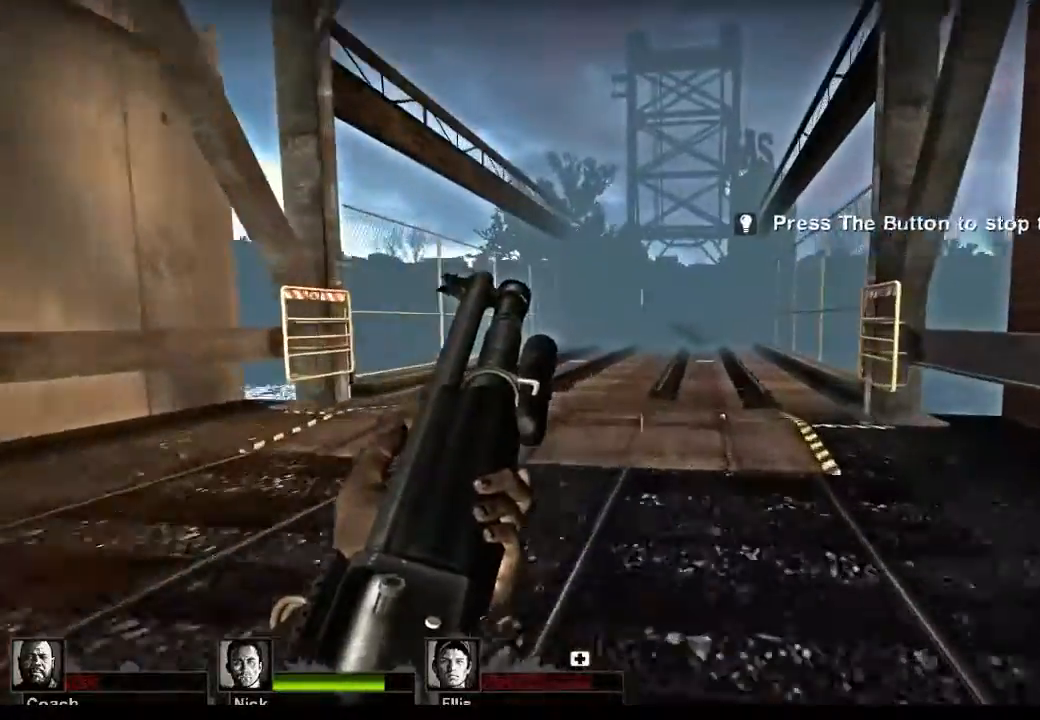
{"keys": ["w"], "mouse": [], "events": []}
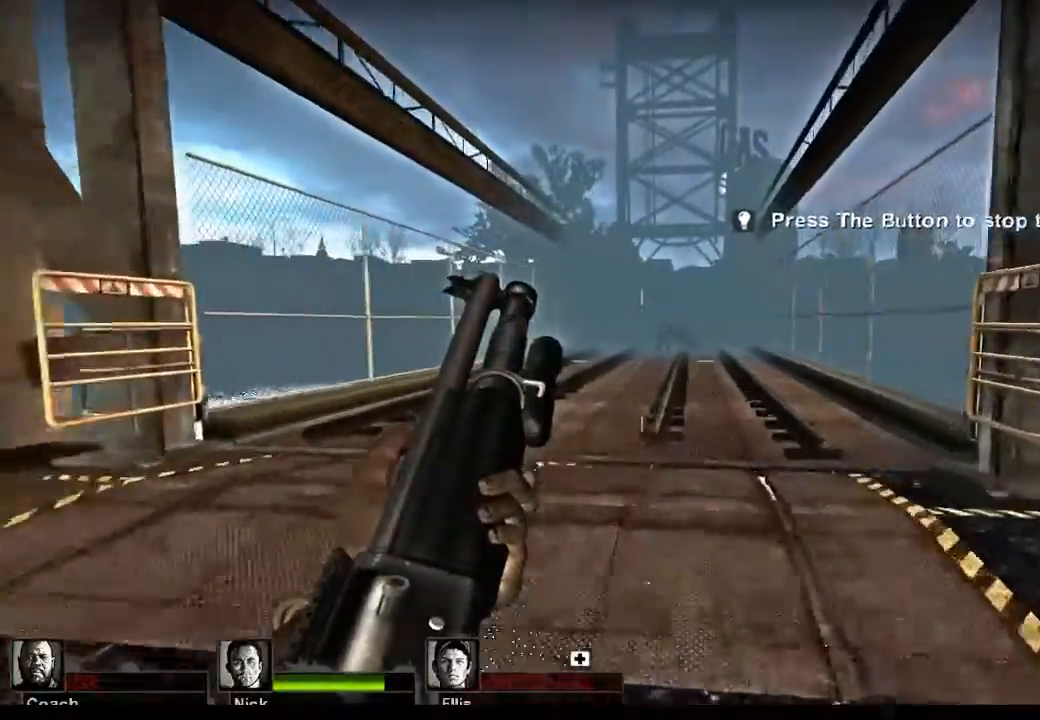
{"keys": ["w"], "mouse": [], "events": []}
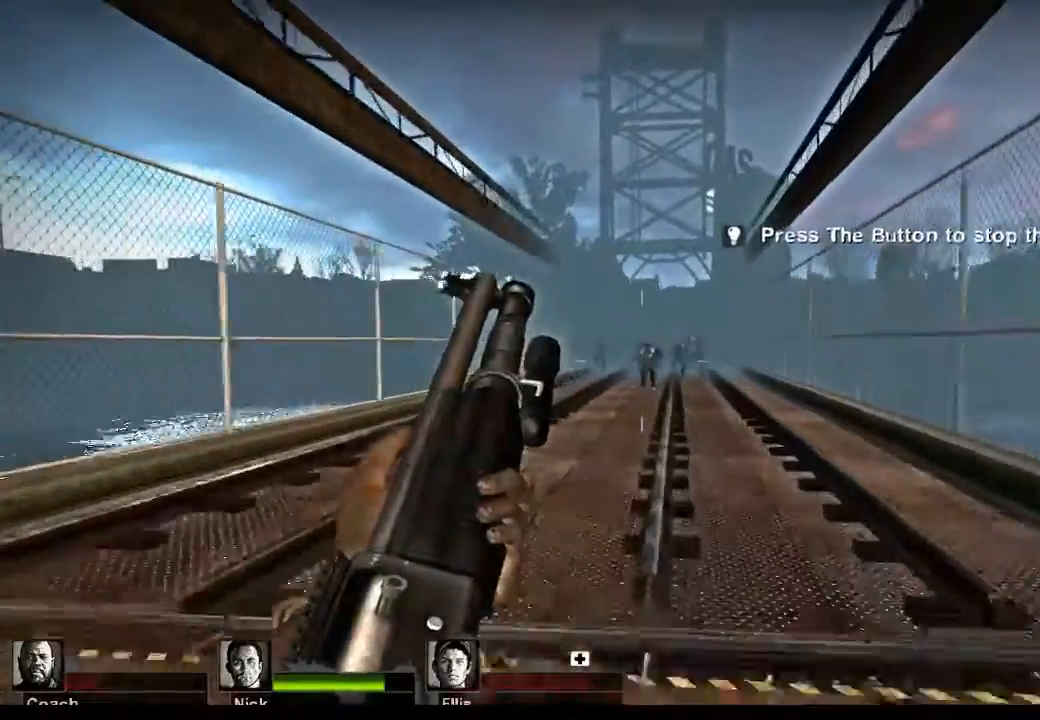
{"keys": ["w"], "mouse": [], "events": [[300, "mouse_left", "down"], [400, "mouse_left", "up"]]}
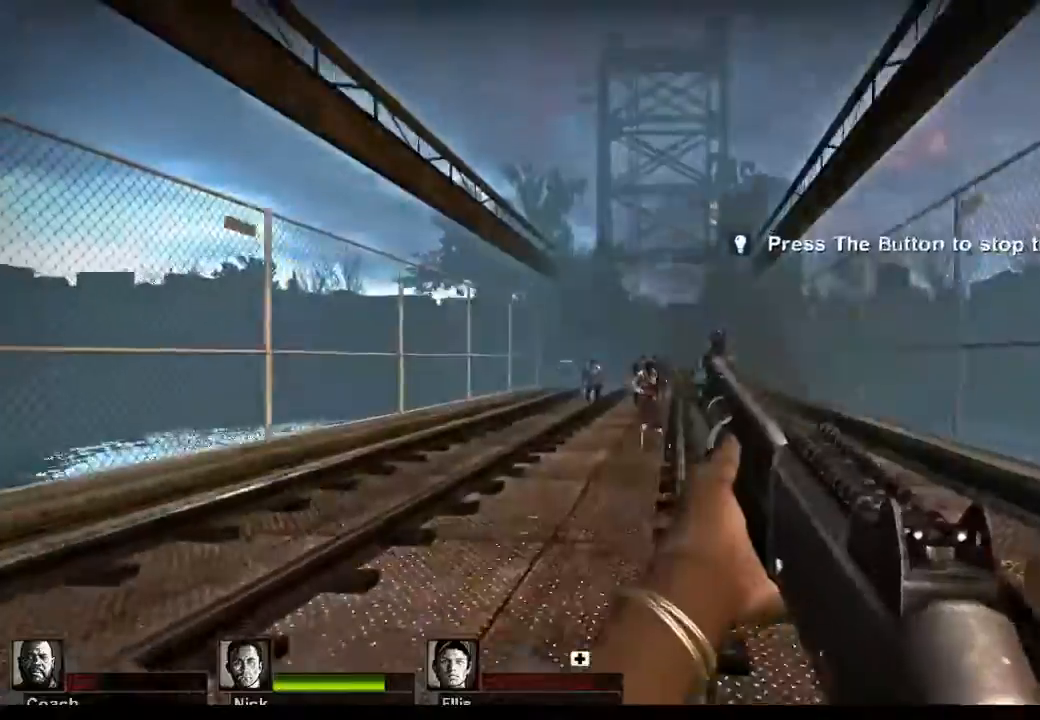
{"keys": ["w"], "mouse": ["left"], "events": [[233, "mouse_left", "down"], [367, "mouse_left", "up"], [467, "mouse_left", "down"]]}
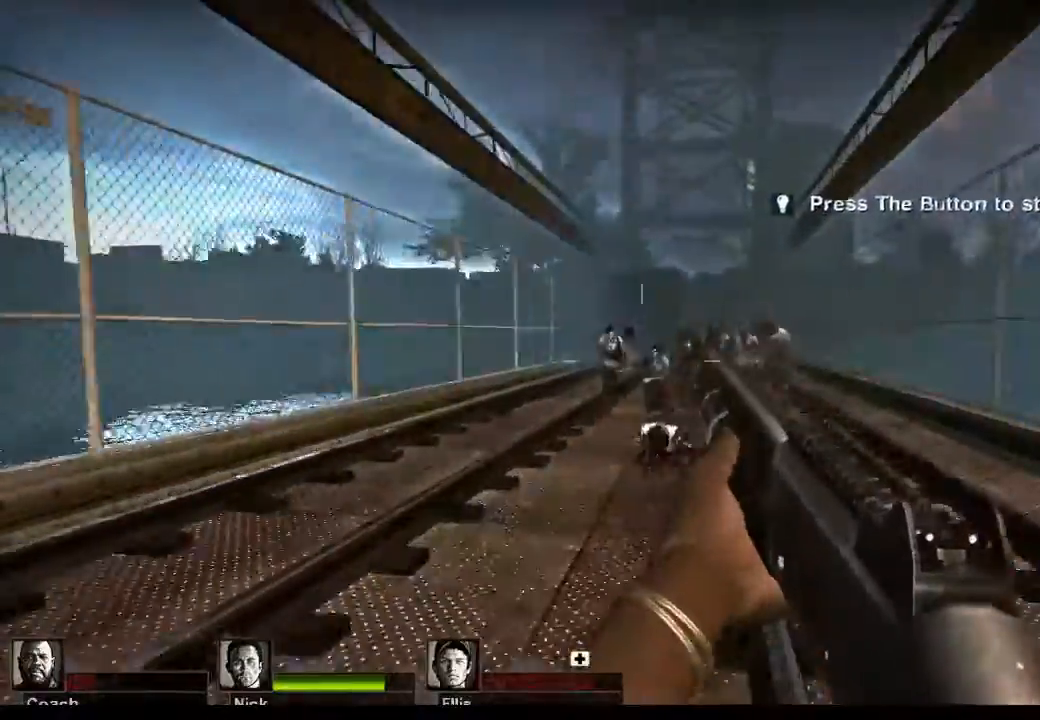
{"keys": ["s"], "mouse": ["left"], "events": [[33, "d", "down"], [33, "mouse_left", "up"], [33, "w", "up"], [167, "mouse_left", "down"], [200, "mouse_left", "up"], [233, "s", "down"], [300, "mouse_left", "down"], [333, "d", "up"], [400, "mouse_left", "up"], [500, "mouse_left", "down"]]}
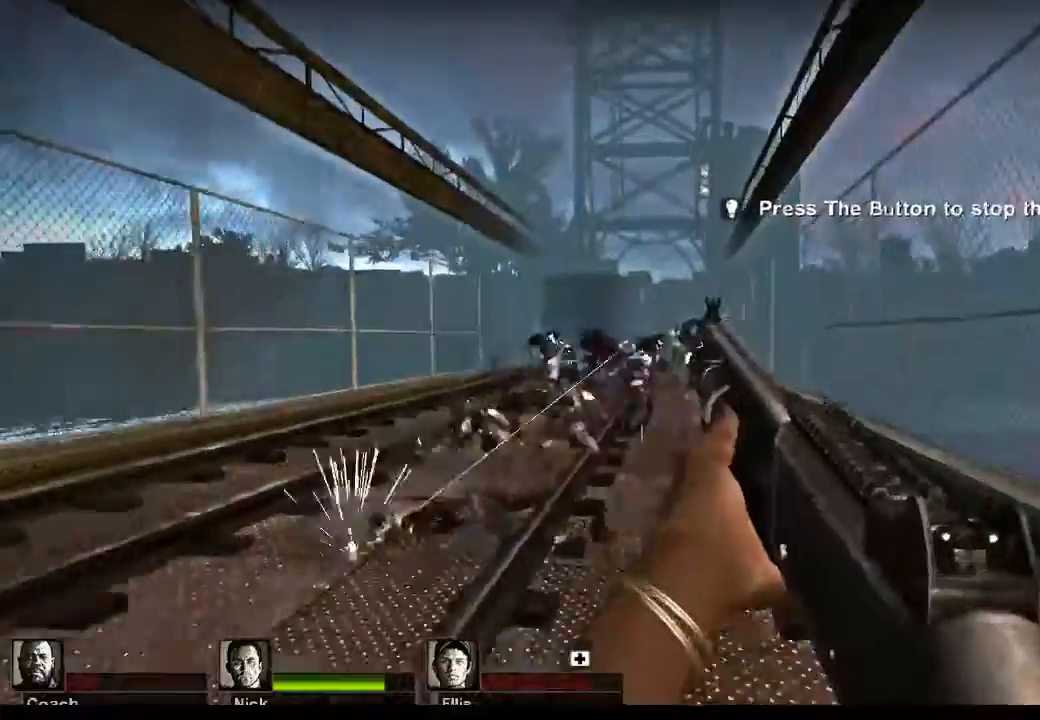
{"keys": ["a", "s"], "mouse": [], "events": [[33, "mouse_left", "up"], [133, "mouse_left", "down"], [167, "mouse_left", "up"], [233, "a", "down"], [300, "mouse_left", "down"], [400, "mouse_left", "up"]]}
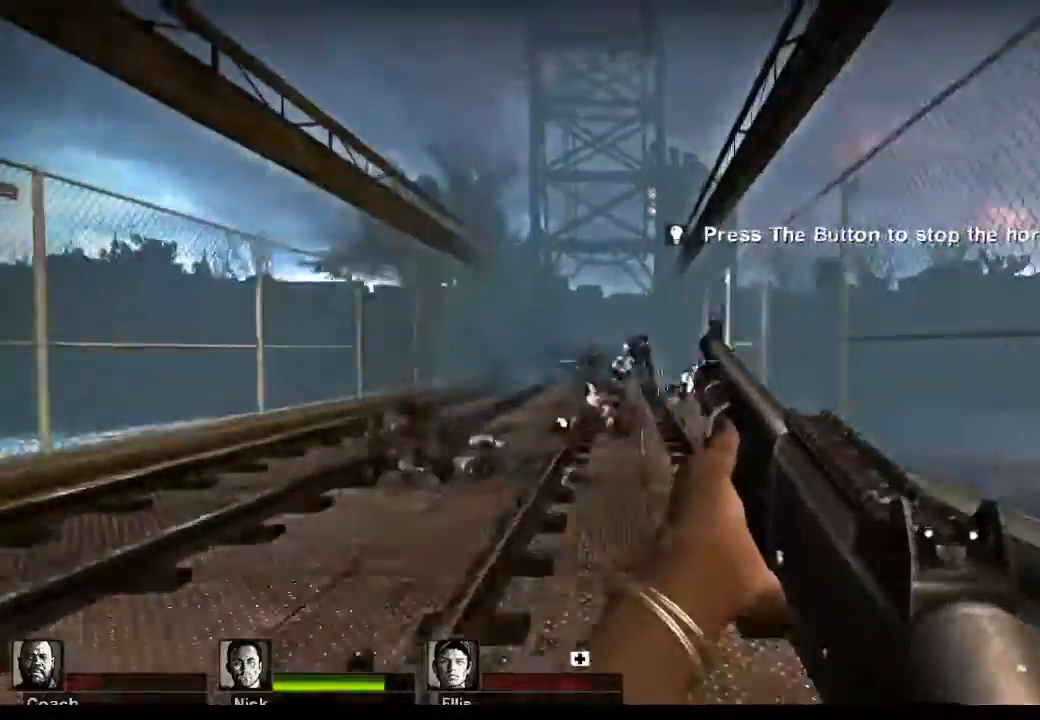
{"keys": ["a", "s"], "mouse": [], "events": [[33, "mouse_left", "down"], [133, "mouse_left", "up"]]}
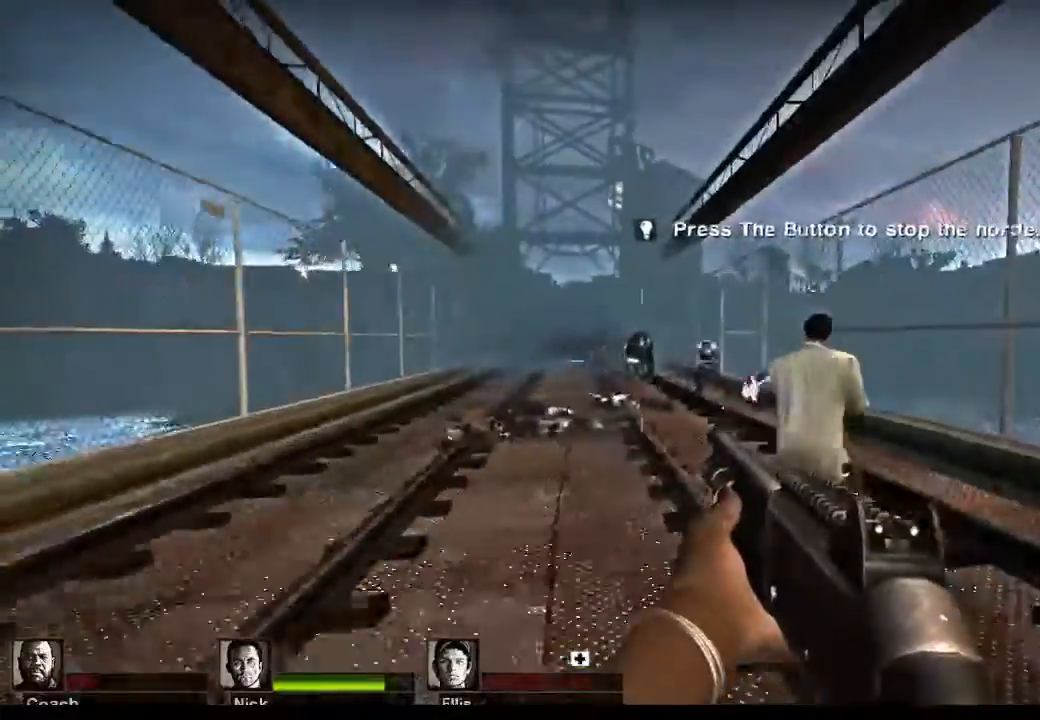
{"keys": ["a"], "mouse": [], "events": [[100, "s", "up"], [167, "mouse_left", "down"], [300, "mouse_left", "up"]]}
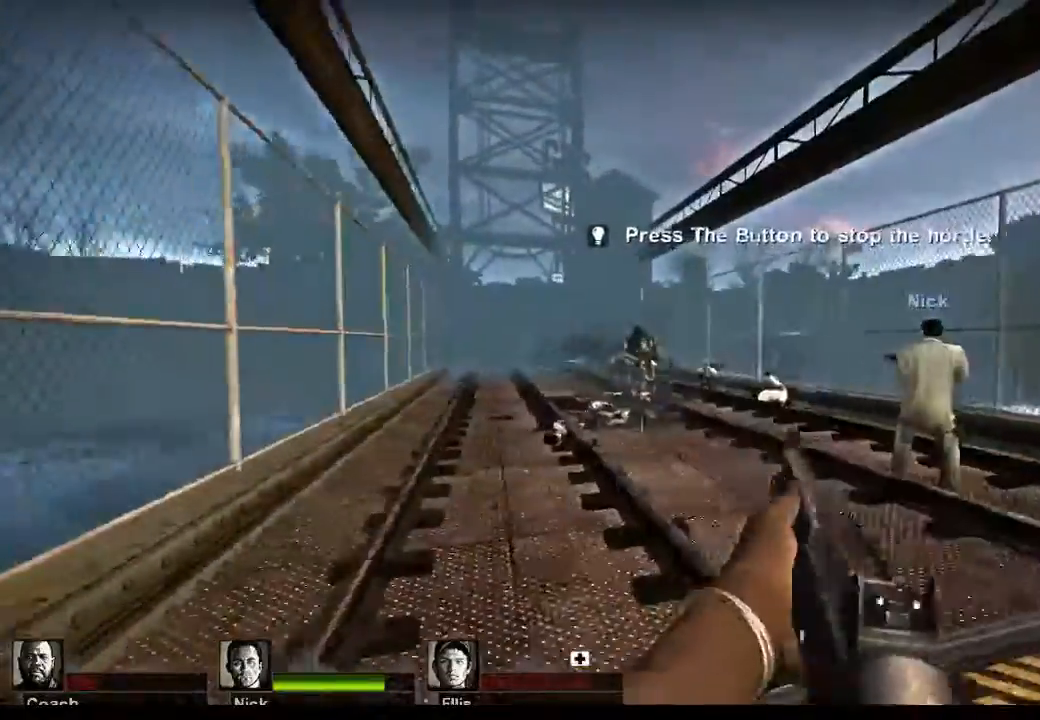
{"keys": [], "mouse": [], "events": [[167, "mouse_left", "down"], [233, "w", "down"], [367, "mouse_left", "up"], [467, "w", "up"], [500, "a", "up"]]}
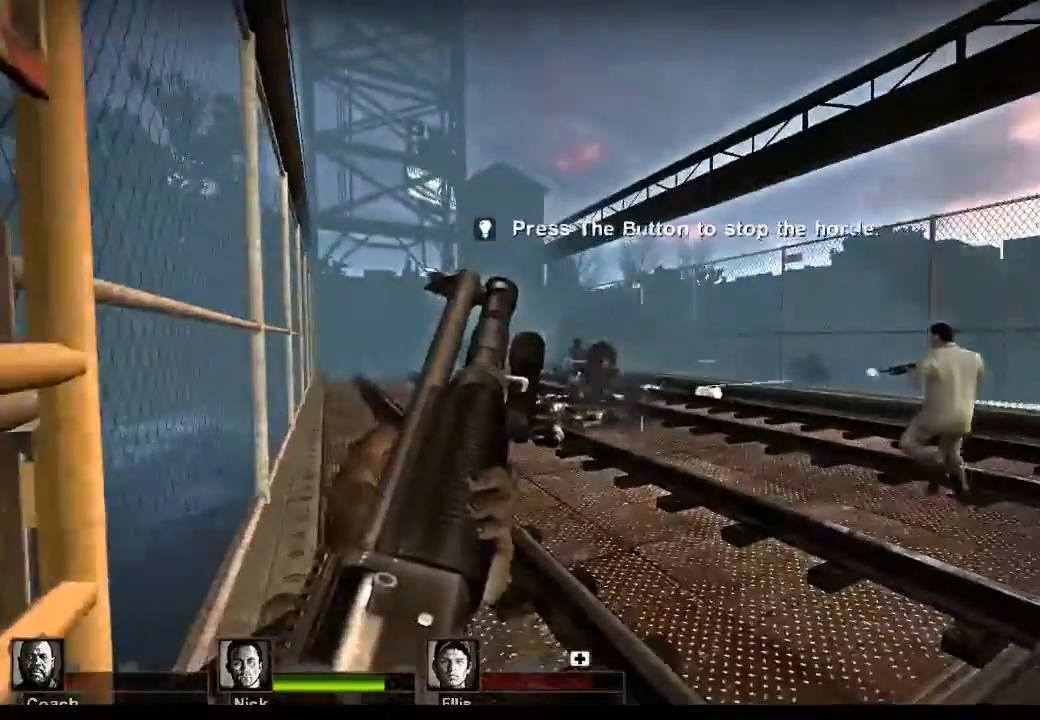
{"keys": ["d"], "mouse": ["left"], "events": [[233, "d", "down"], [333, "mouse_left", "down"]]}
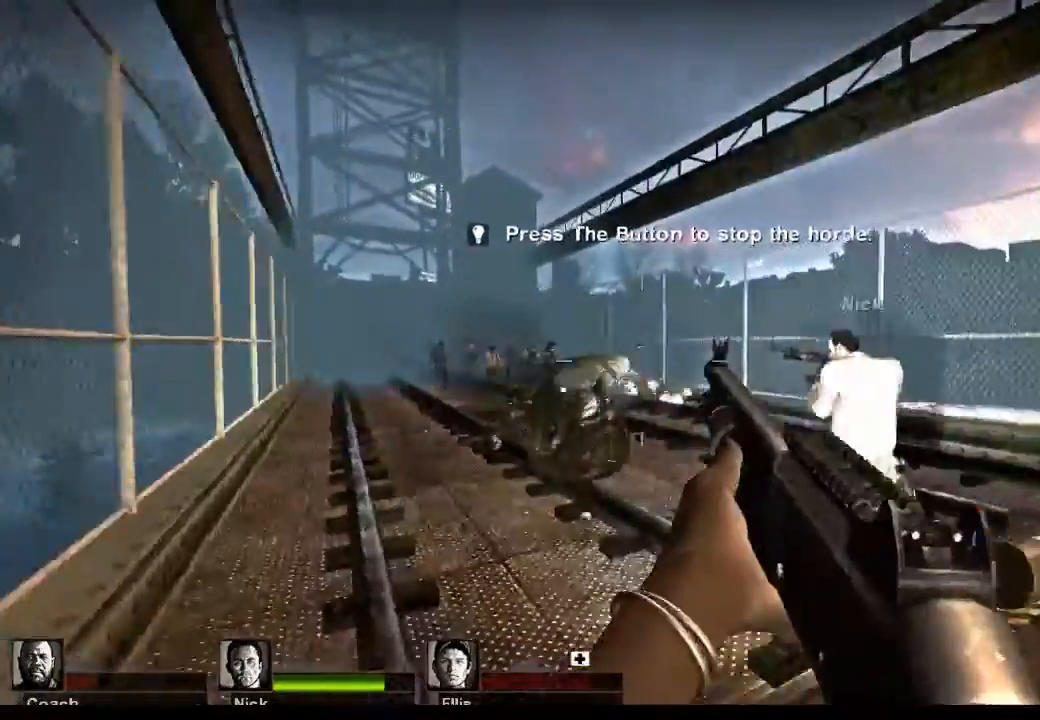
{"keys": ["d"], "mouse": [], "events": [[67, "mouse_left", "up"]]}
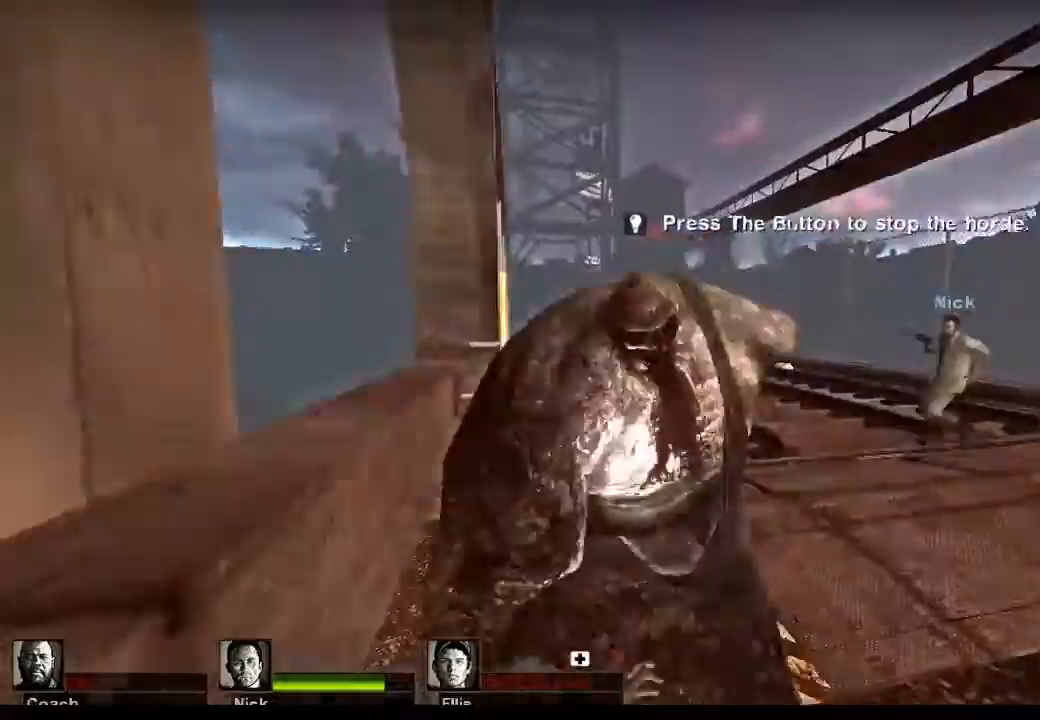
{"keys": [], "mouse": [], "events": [[33, "d", "up"]]}
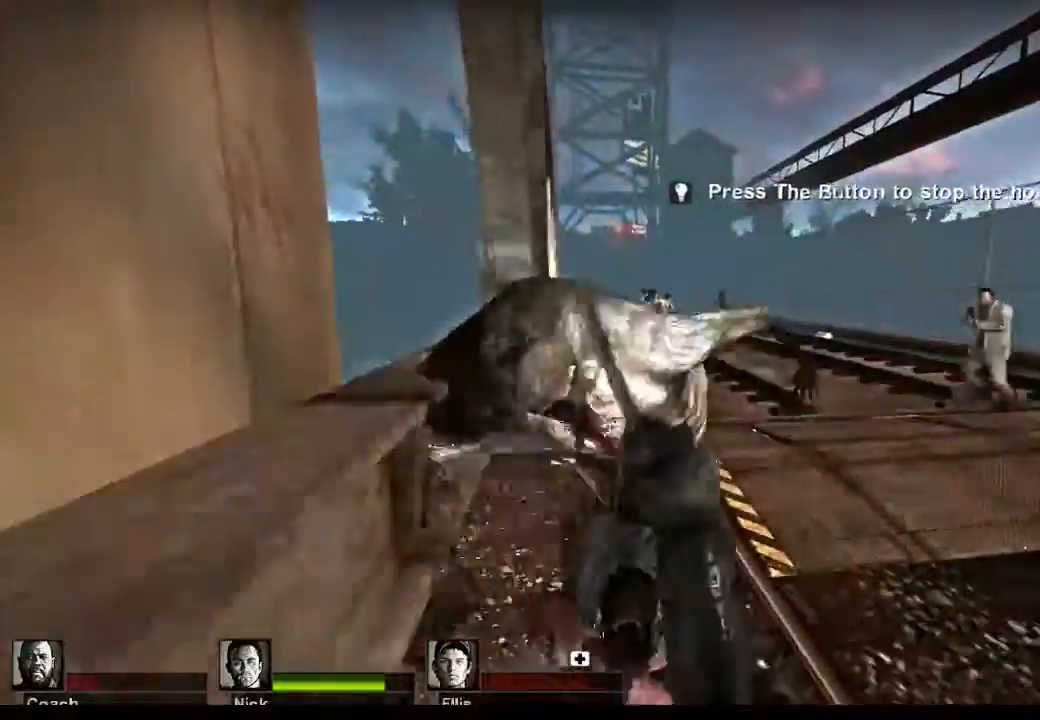
{"keys": [], "mouse": [], "events": []}
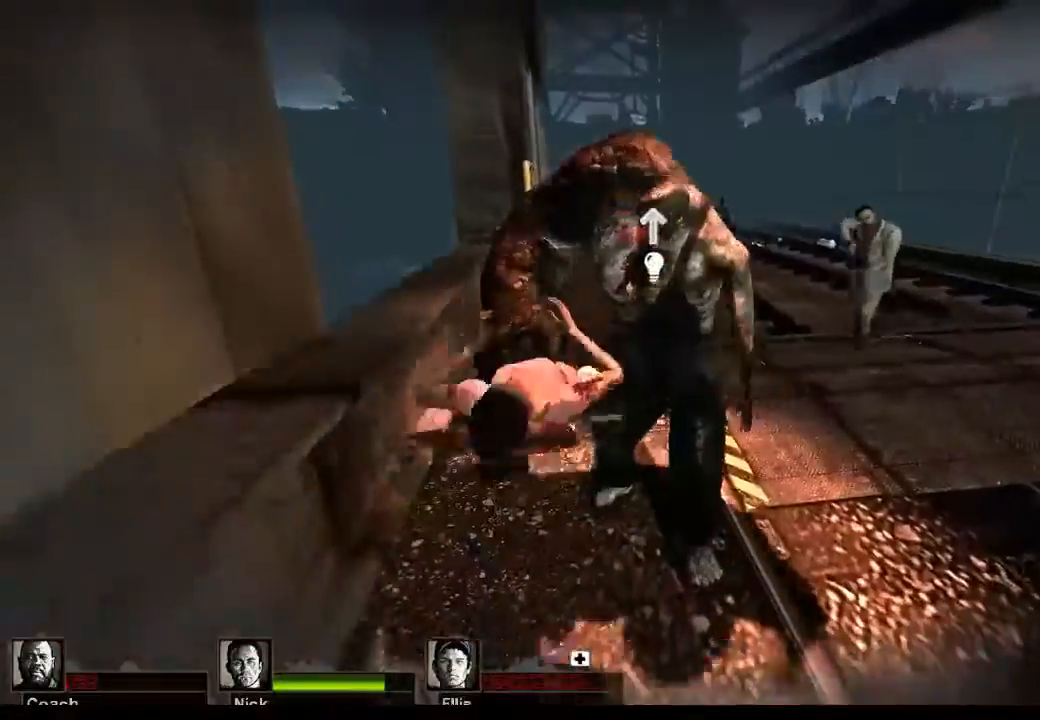
{"keys": [], "mouse": [], "events": []}
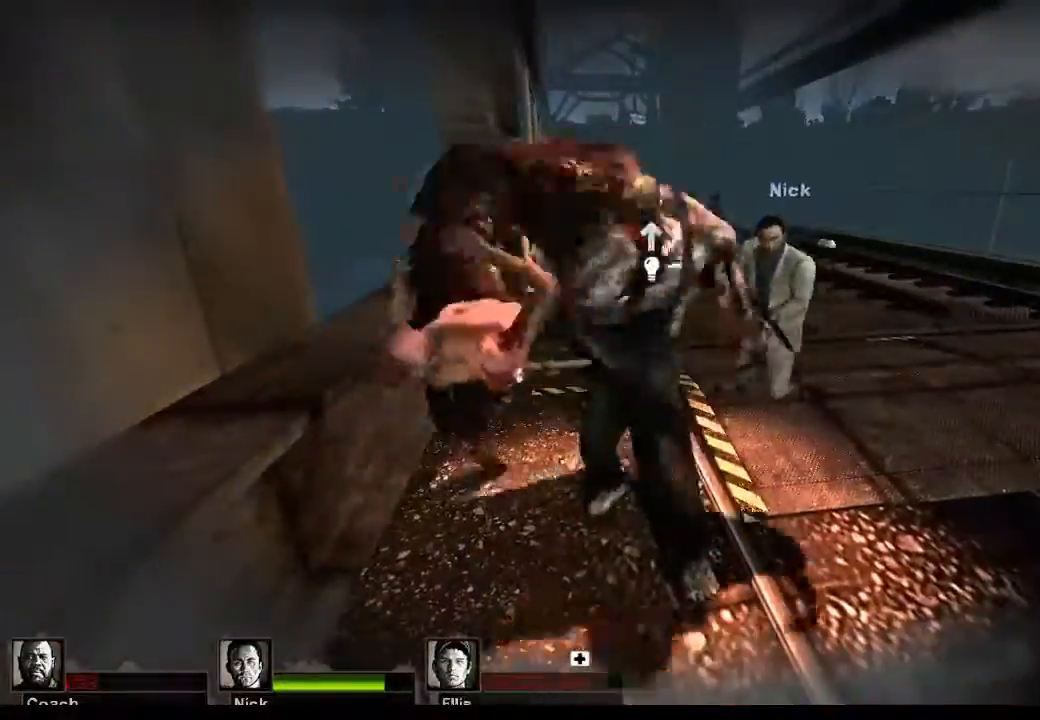
{"keys": [], "mouse": [], "events": []}
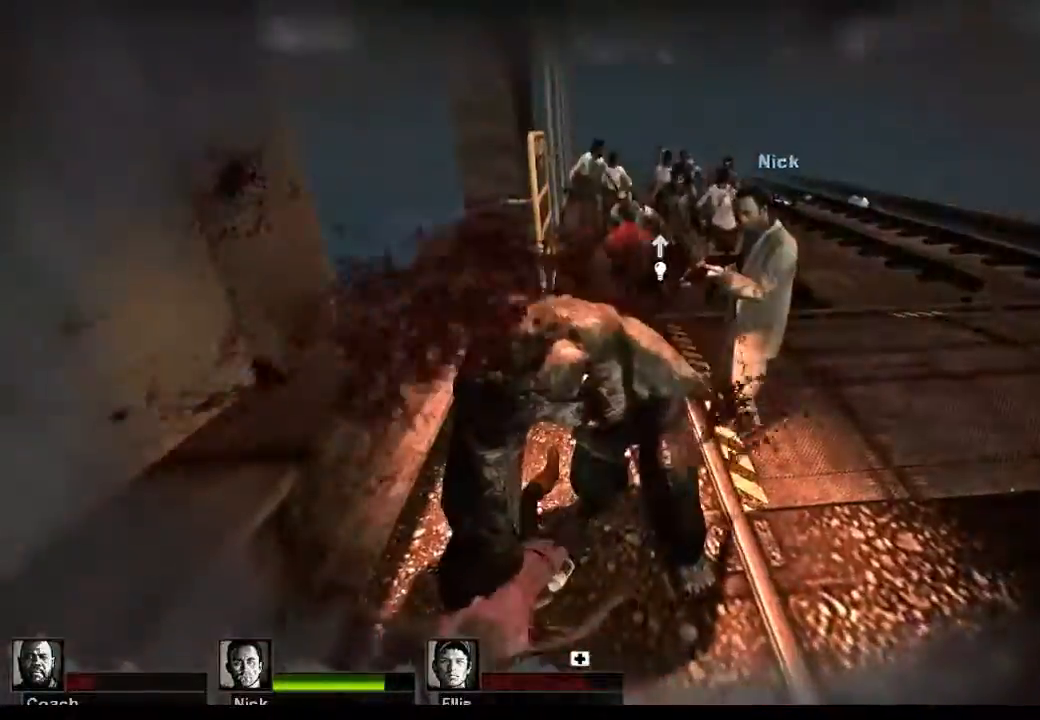
{"keys": [], "mouse": [], "events": []}
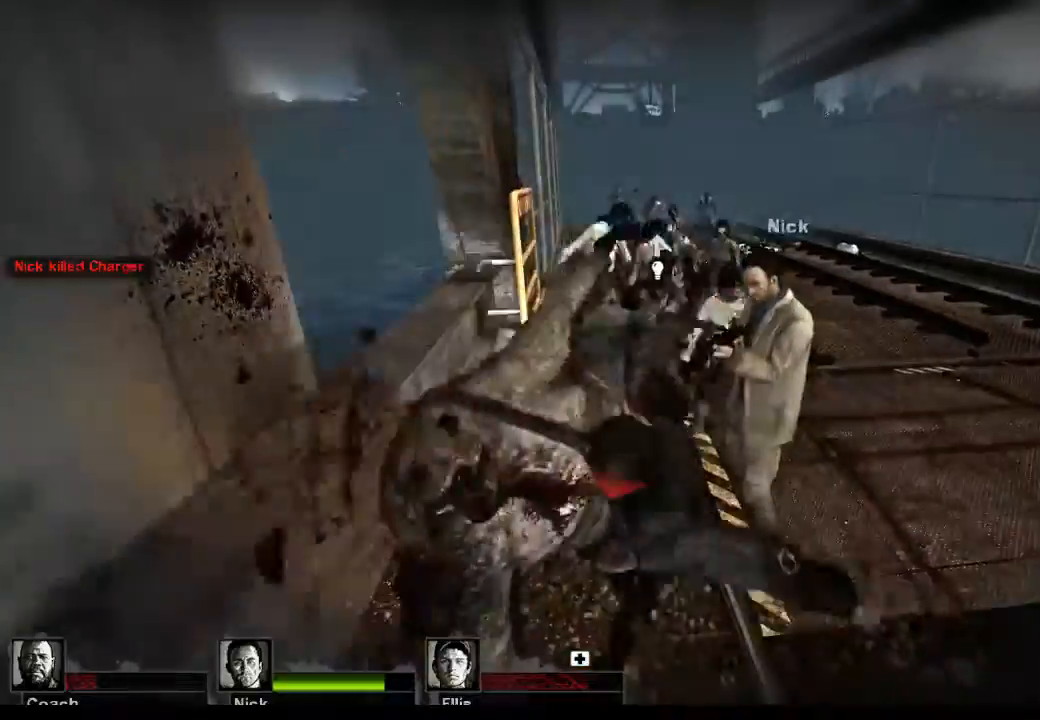
{"keys": [], "mouse": [], "events": []}
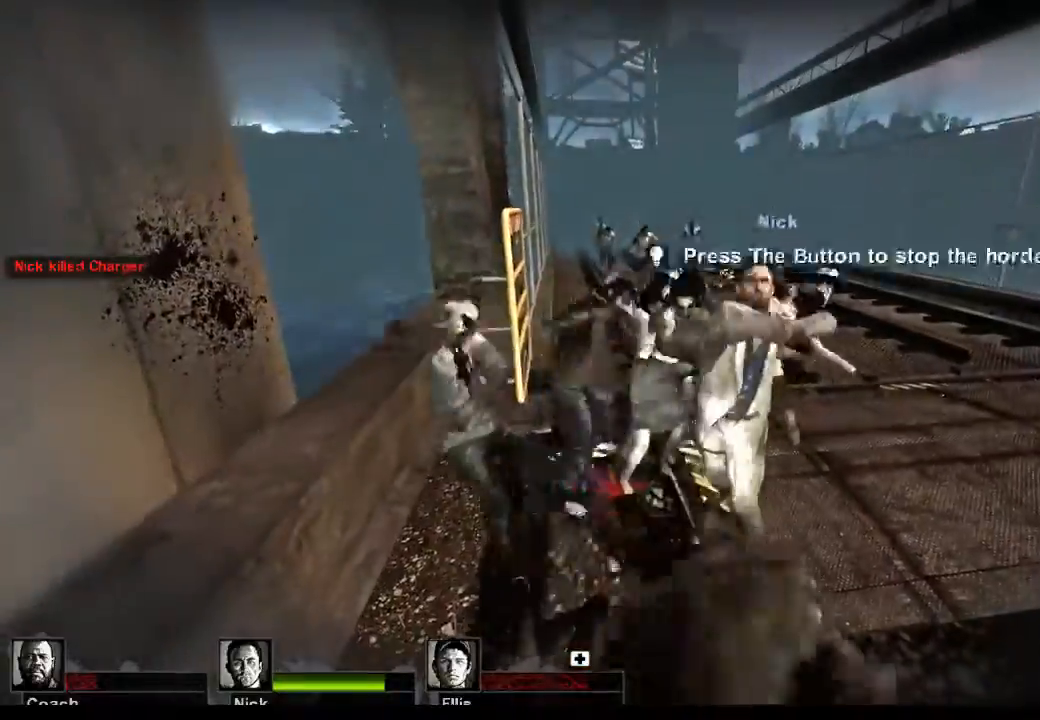
{"keys": [], "mouse": [], "events": []}
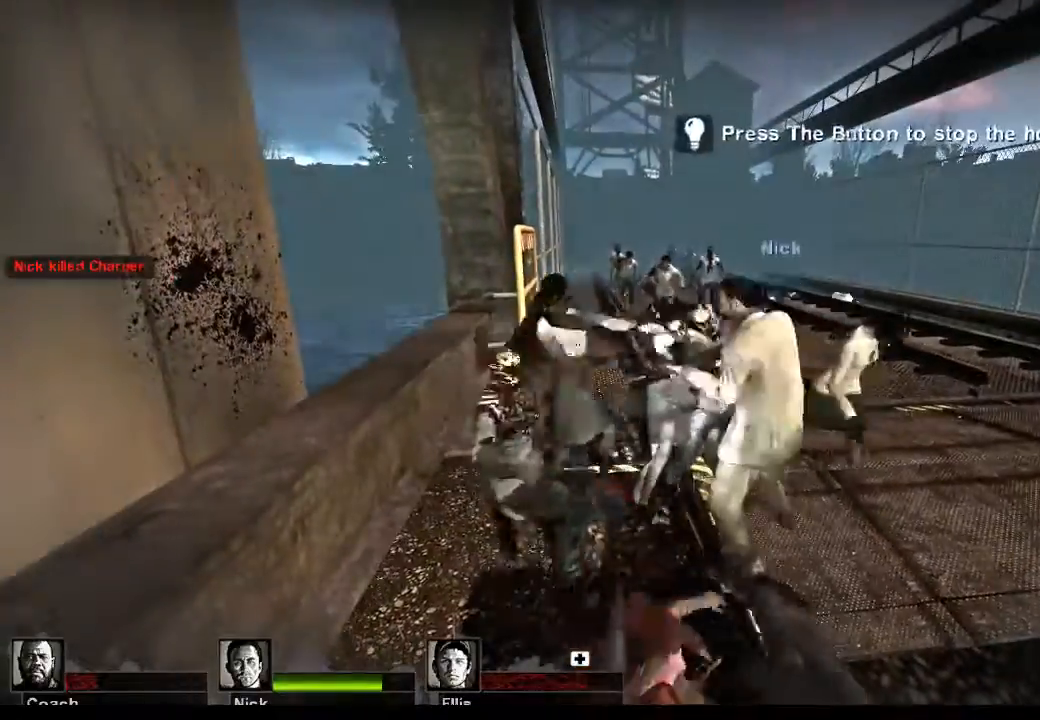
{"keys": [], "mouse": [], "events": []}
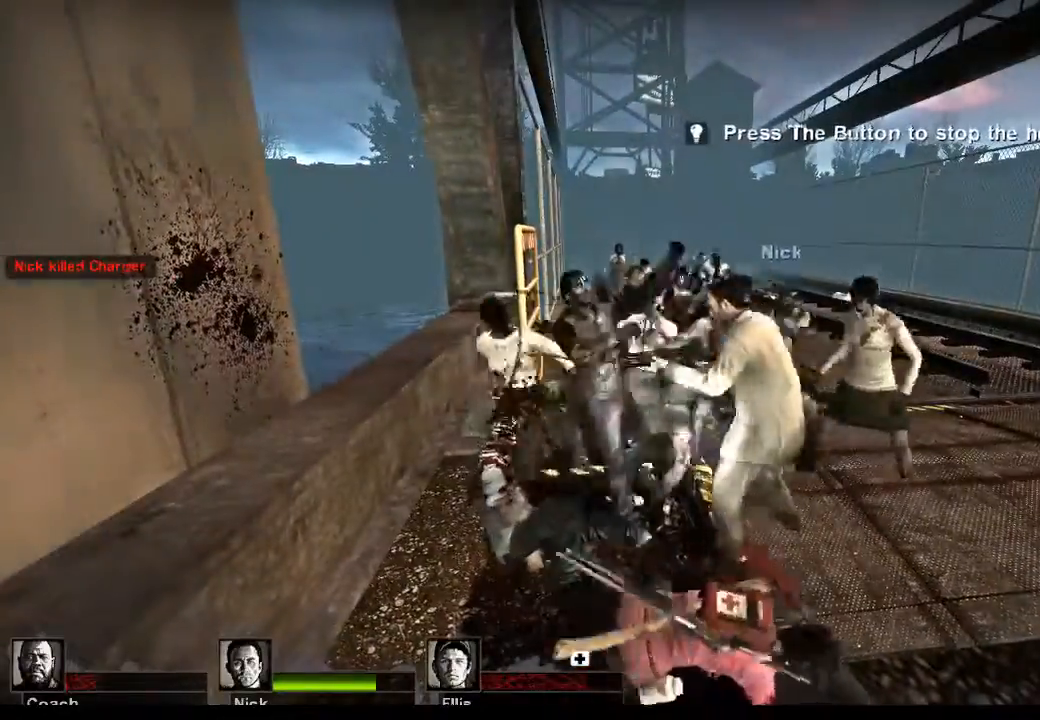
{"keys": [], "mouse": [], "events": []}
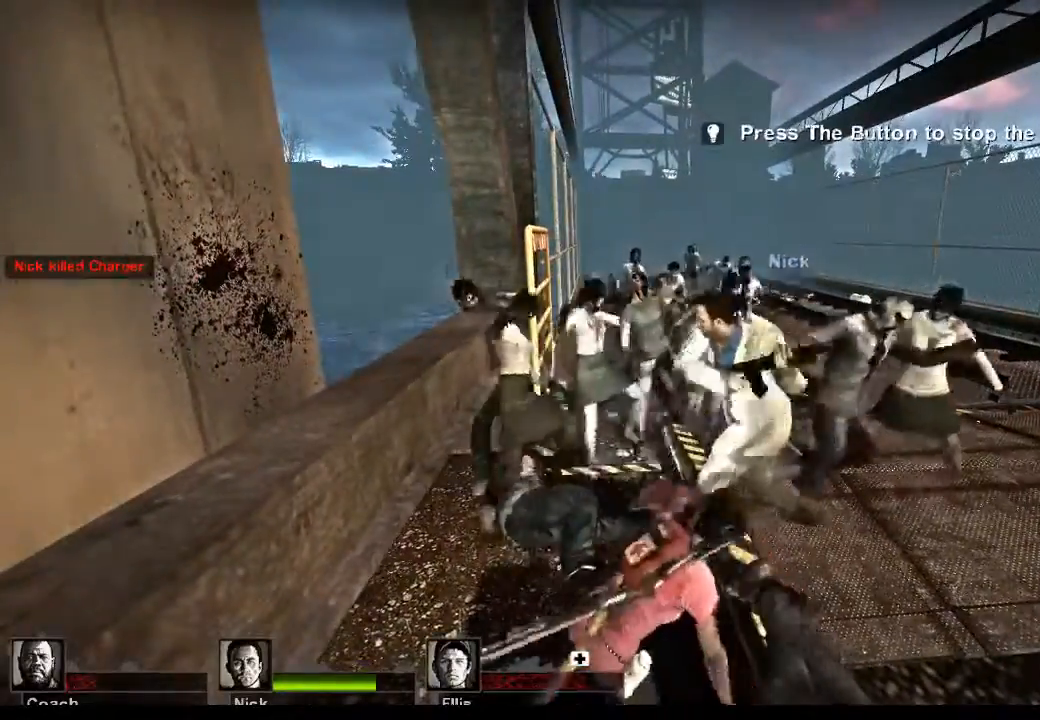
{"keys": [], "mouse": [], "events": []}
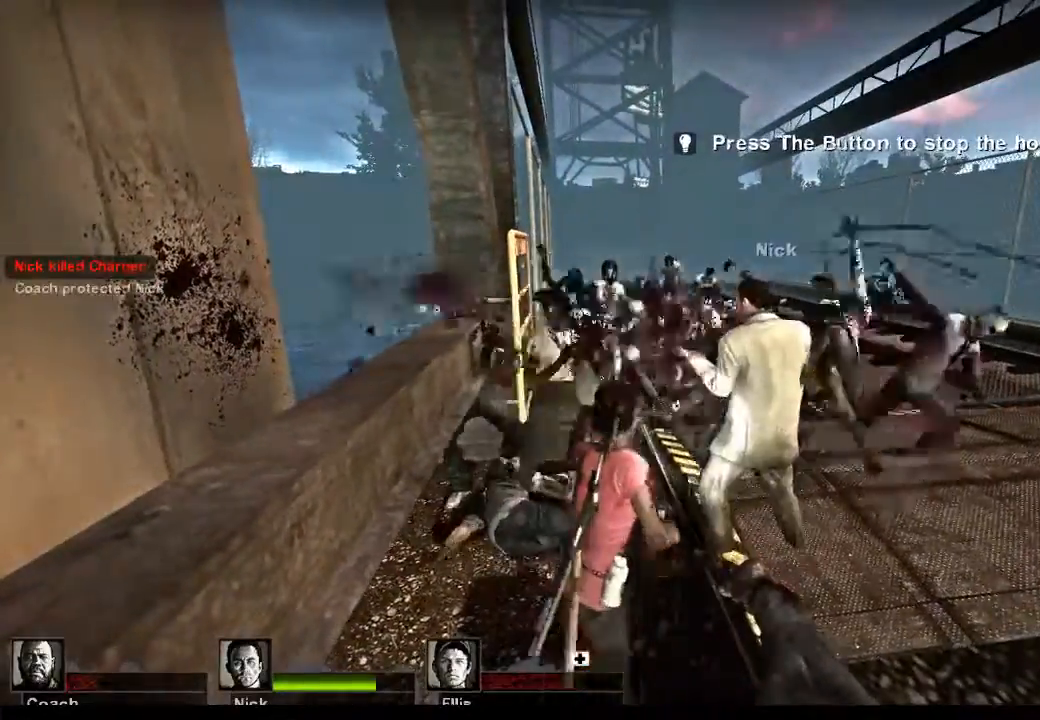
{"keys": [], "mouse": [], "events": []}
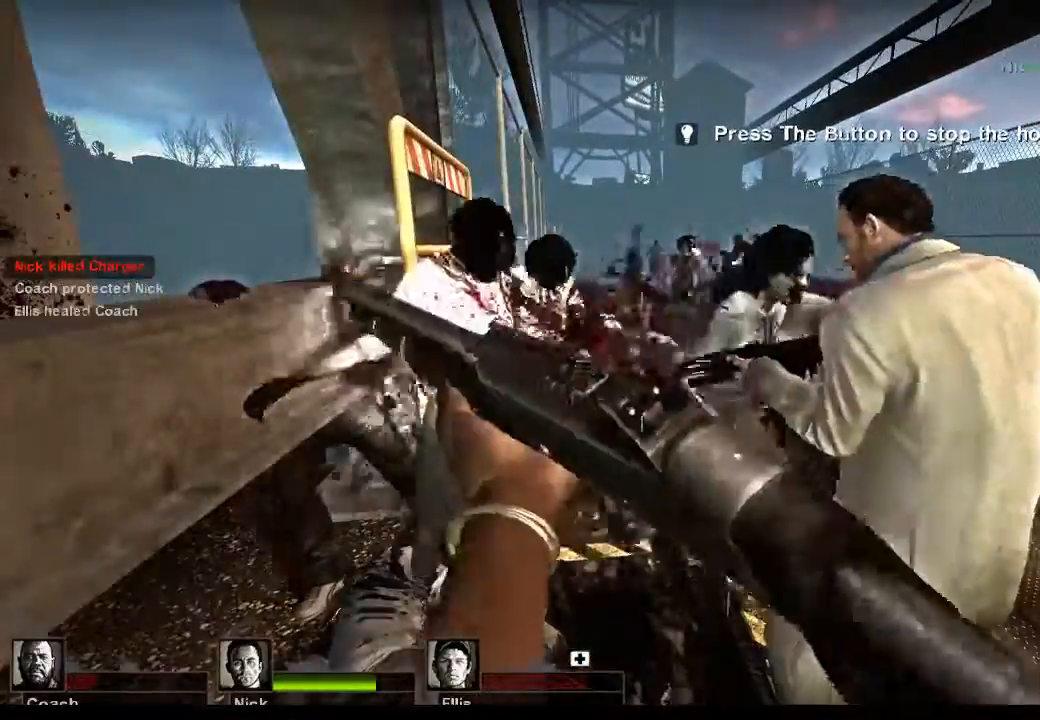
{"keys": ["d"], "mouse": ["left"], "events": [[433, "mouse_left", "down"], [500, "d", "down"]]}